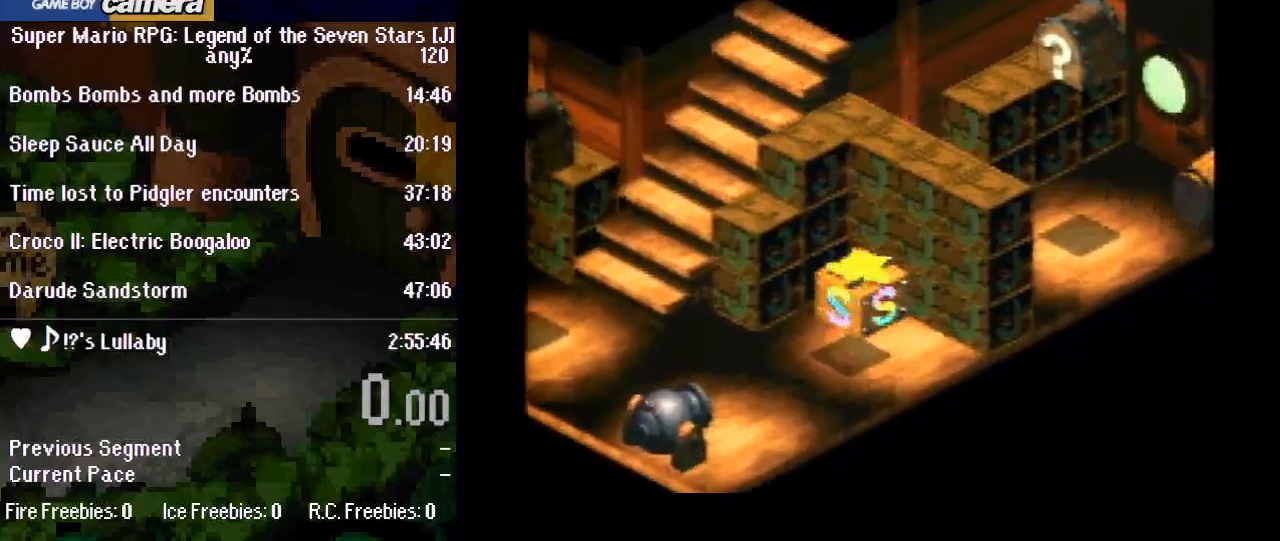
Gameplay with a controller (Nintendo layout); each line is a JSON object with the inputs held at the frame after it. "events" lists button and stick changes between this image and that frame as [ms after this image, input, new state], when the widget could be followed in between. Not read: L3 R3.
{"buttons": ["Y", "DPAD_UP", "DPAD_RIGHT"], "events": [[50, "DPAD_DOWN", "up"], [150, "DPAD_UP", "down"]]}
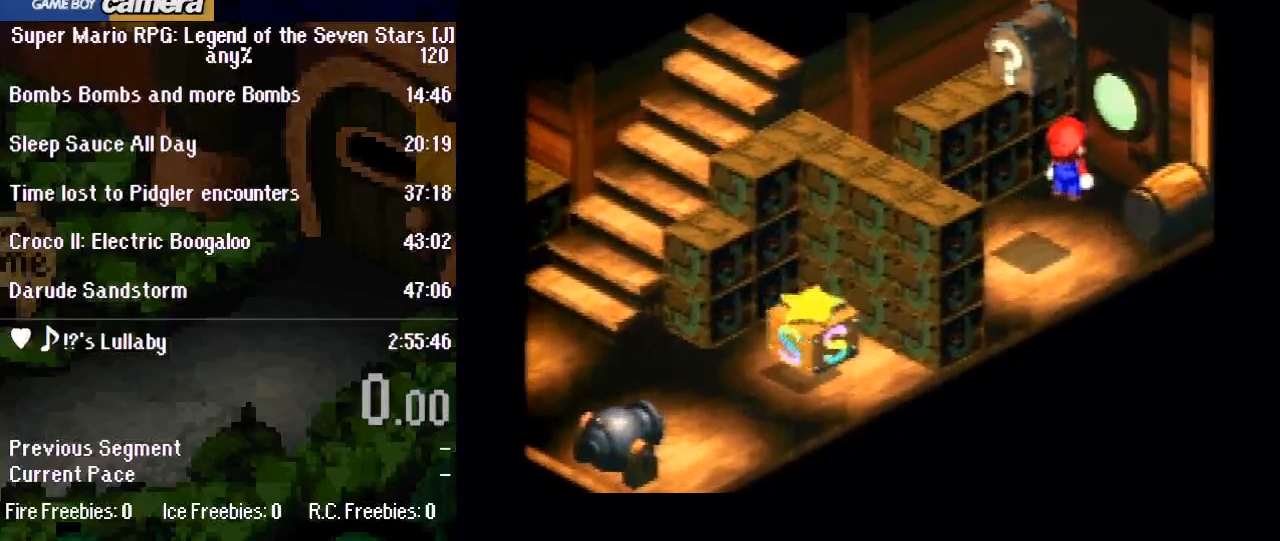
{"buttons": ["Y"], "events": [[467, "DPAD_RIGHT", "up"], [467, "DPAD_UP", "up"]]}
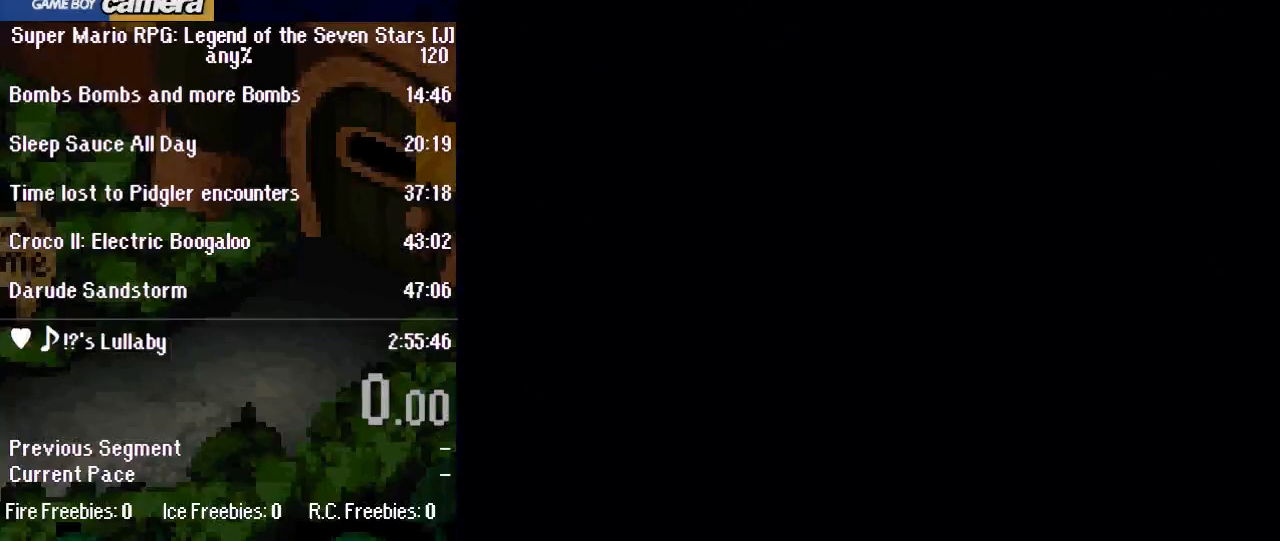
{"buttons": ["Y", "DPAD_UP", "DPAD_RIGHT"], "events": [[117, "DPAD_RIGHT", "down"], [117, "DPAD_UP", "down"]]}
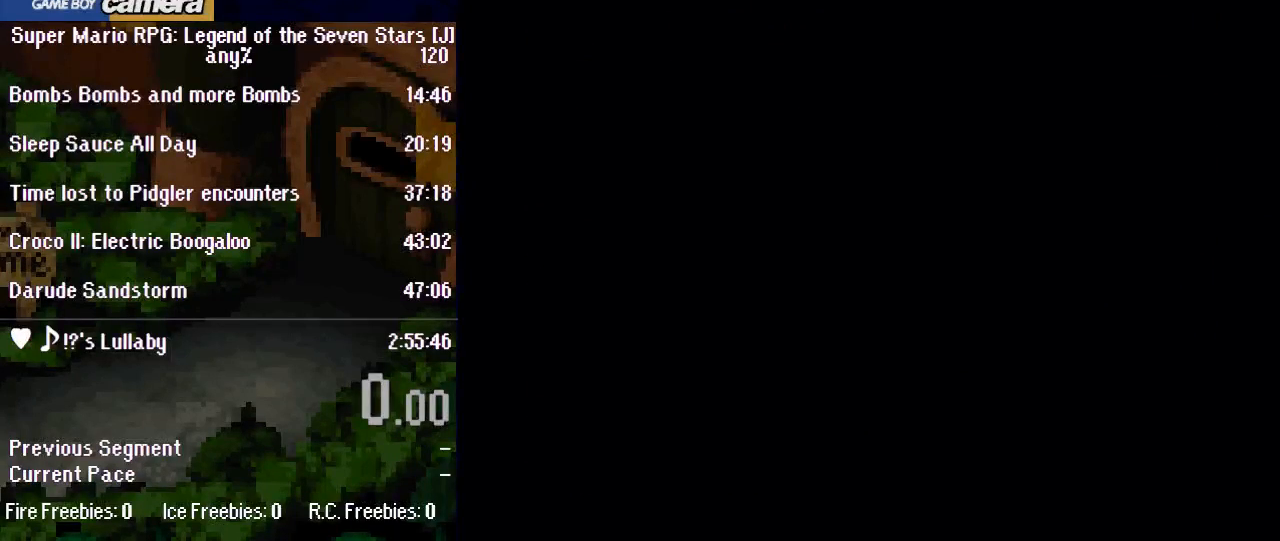
{"buttons": ["Y", "DPAD_RIGHT"], "events": [[450, "DPAD_UP", "up"]]}
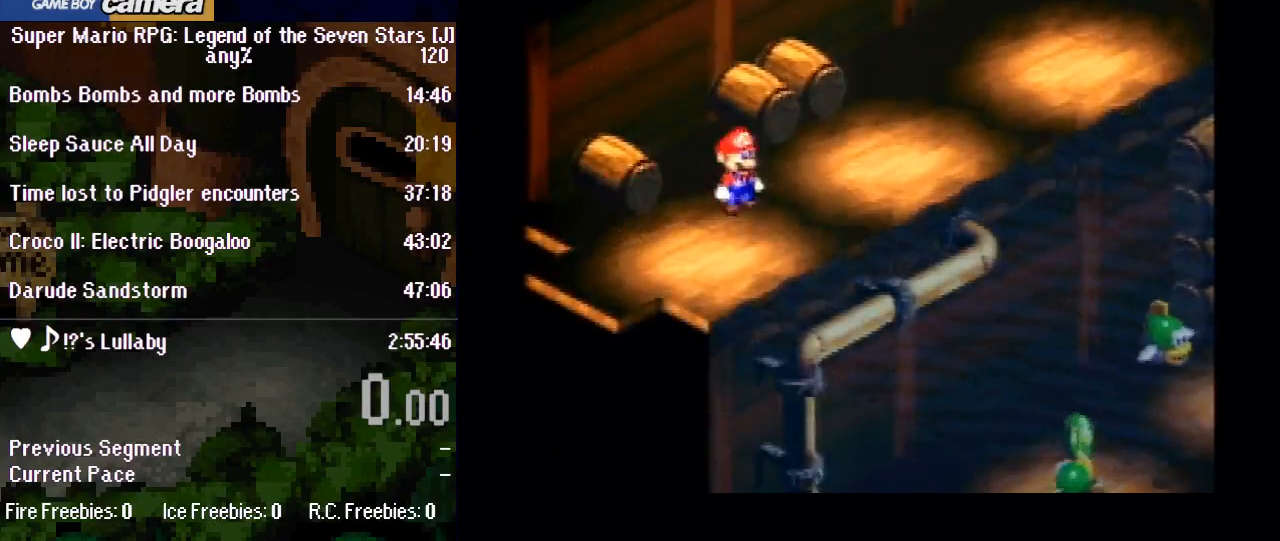
{"buttons": ["Y", "DPAD_UP", "DPAD_RIGHT"], "events": [[50, "DPAD_DOWN", "down"], [83, "DPAD_DOWN", "up"], [167, "DPAD_UP", "down"]]}
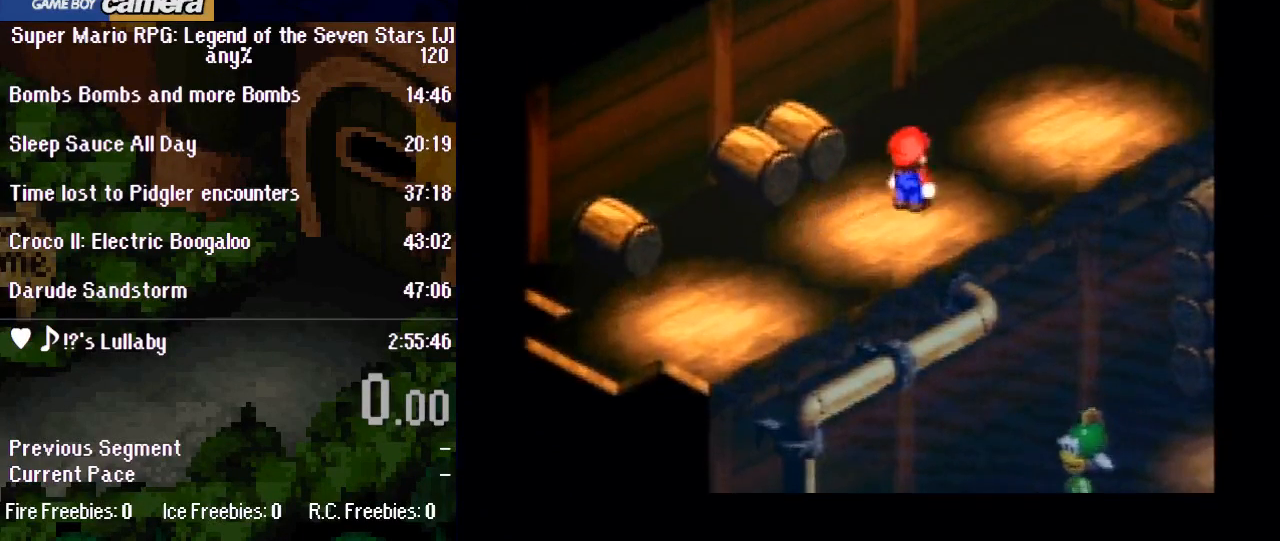
{"buttons": ["Y", "DPAD_UP", "DPAD_RIGHT"], "events": []}
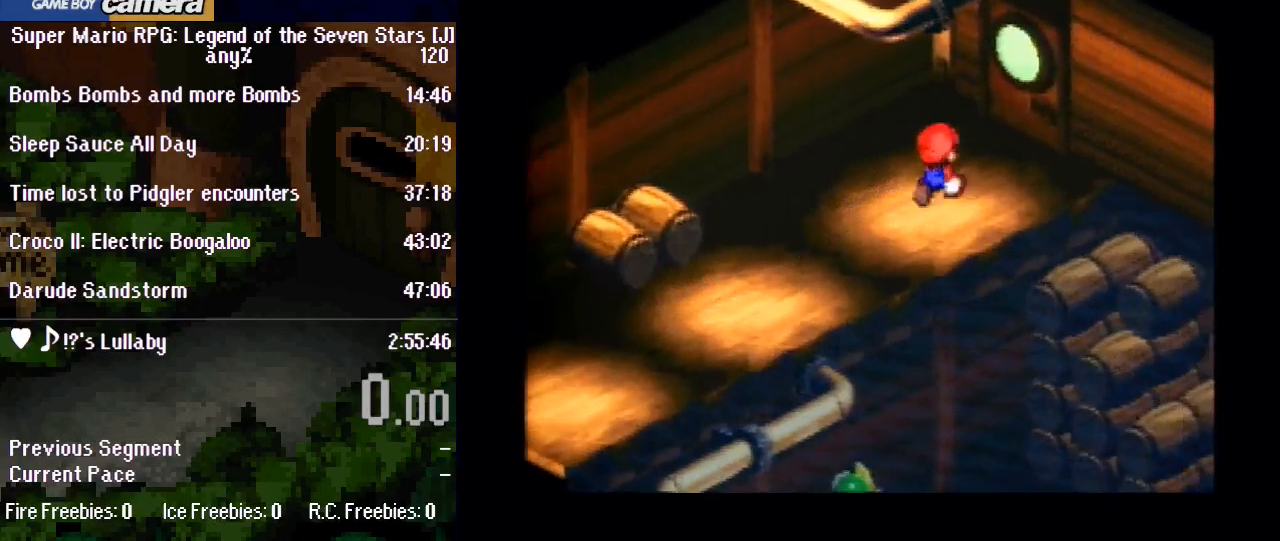
{"buttons": ["Y", "DPAD_UP", "DPAD_RIGHT"], "events": []}
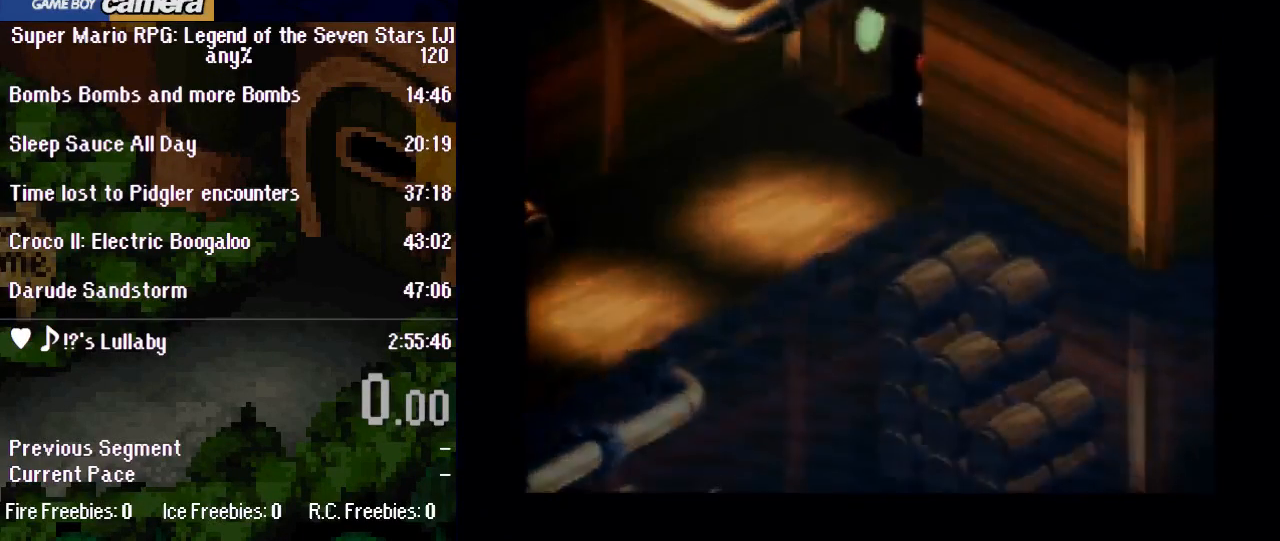
{"buttons": ["Y", "DPAD_UP", "DPAD_RIGHT"], "events": [[267, "DPAD_UP", "up"], [450, "DPAD_UP", "down"]]}
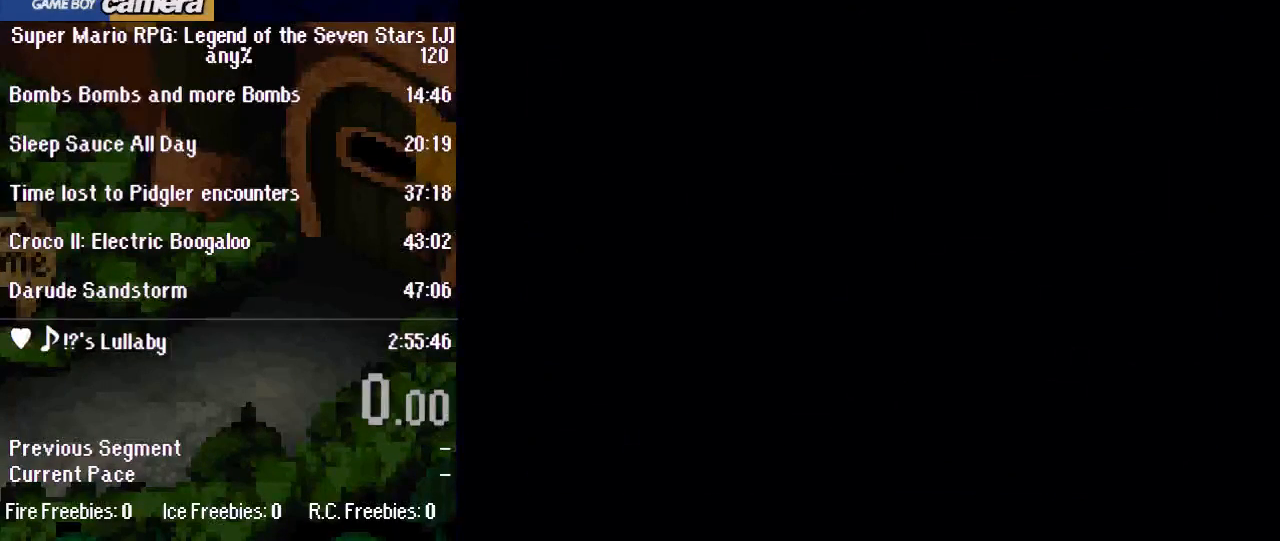
{"buttons": ["Y", "DPAD_RIGHT"], "events": [[117, "DPAD_UP", "up"], [233, "DPAD_UP", "down"], [450, "DPAD_UP", "up"]]}
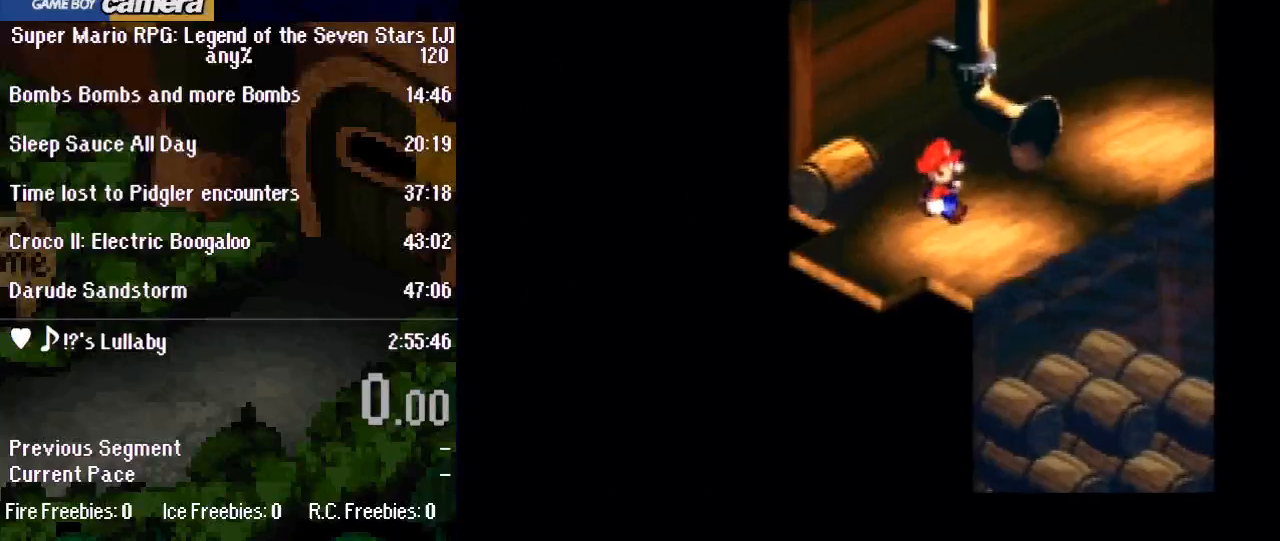
{"buttons": ["Y", "DPAD_UP", "DPAD_RIGHT"], "events": [[300, "DPAD_UP", "down"]]}
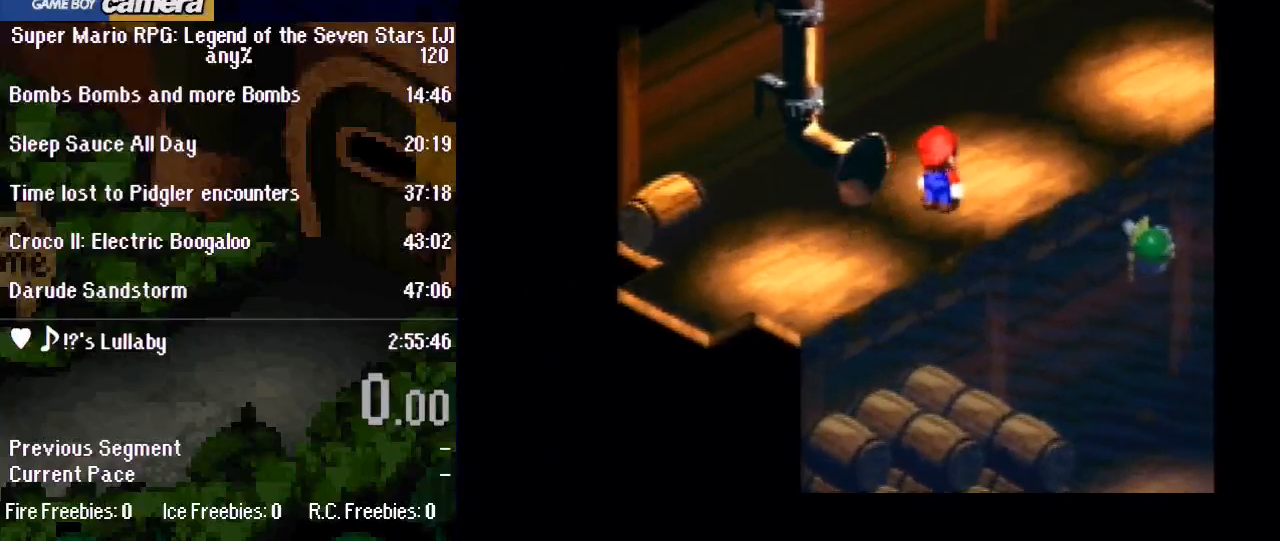
{"buttons": ["B", "Y", "DPAD_RIGHT"], "events": [[83, "DPAD_UP", "up"], [317, "B", "down"]]}
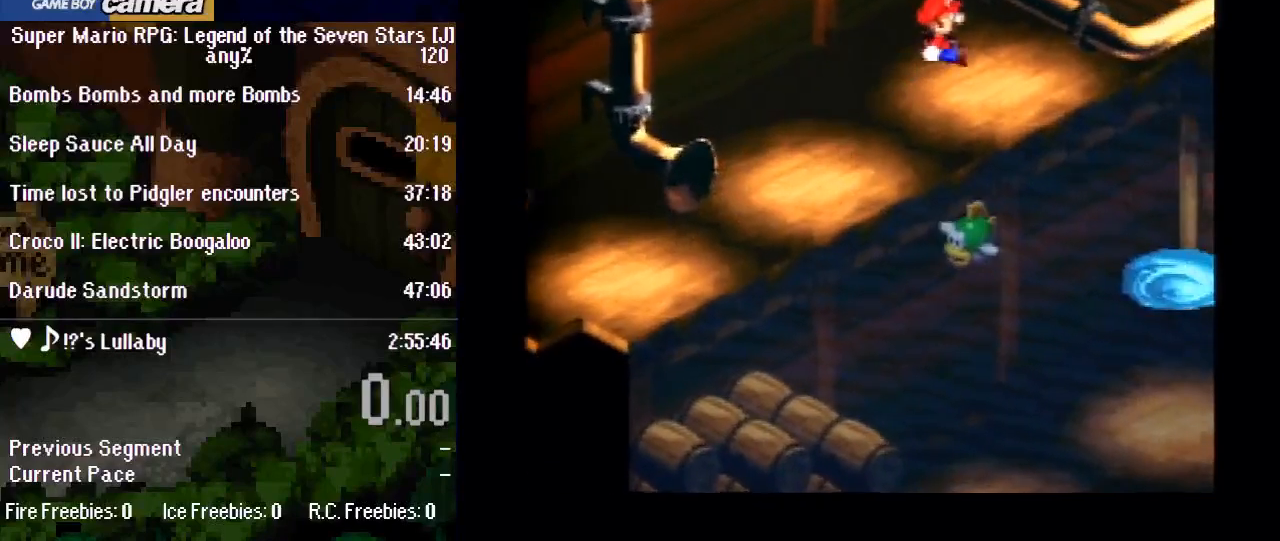
{"buttons": ["Y", "DPAD_DOWN", "DPAD_RIGHT"], "events": [[83, "DPAD_DOWN", "down"], [350, "B", "up"]]}
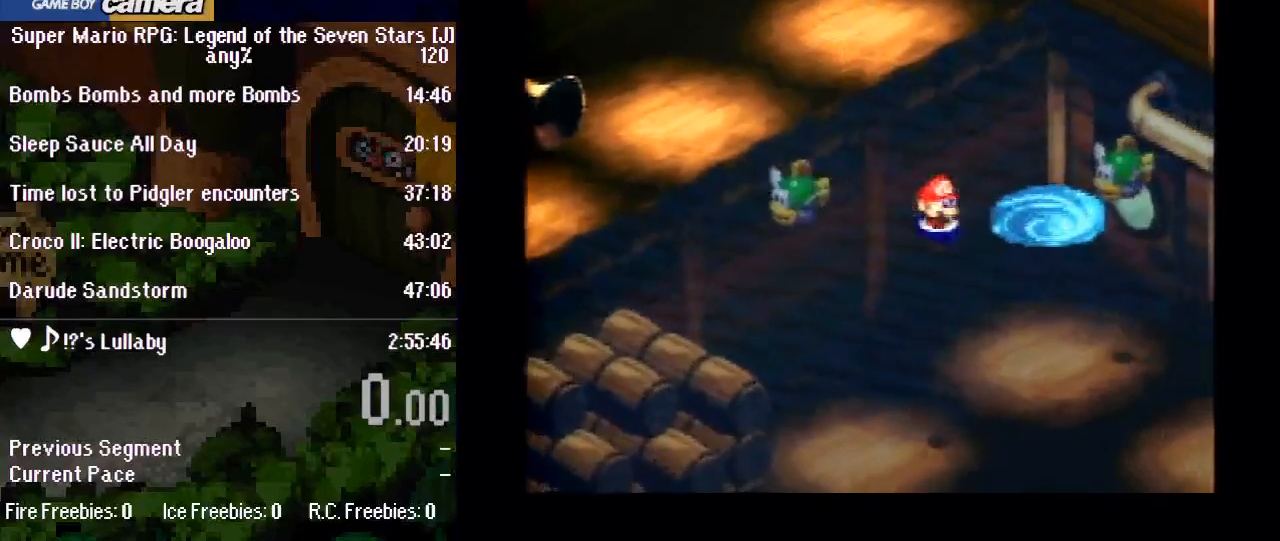
{"buttons": ["Y", "DPAD_RIGHT"], "events": [[283, "DPAD_DOWN", "up"]]}
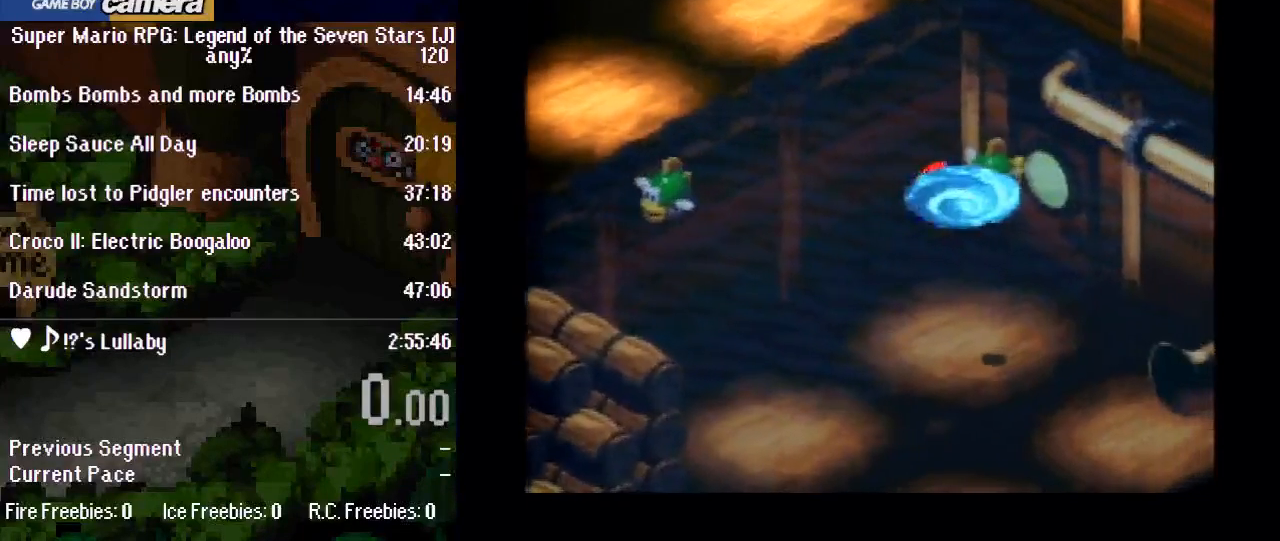
{"buttons": ["Y", "DPAD_DOWN", "DPAD_RIGHT"], "events": [[133, "DPAD_DOWN", "down"]]}
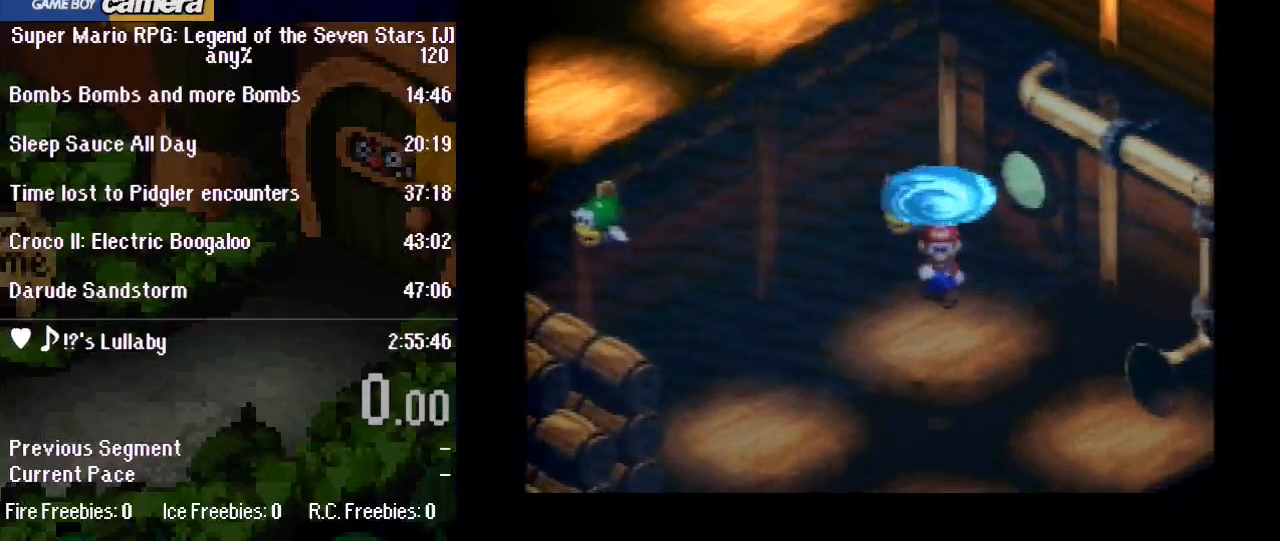
{"buttons": ["Y", "DPAD_UP", "DPAD_RIGHT"], "events": [[33, "DPAD_DOWN", "up"], [83, "DPAD_RIGHT", "up"], [200, "DPAD_RIGHT", "down"], [267, "DPAD_UP", "down"]]}
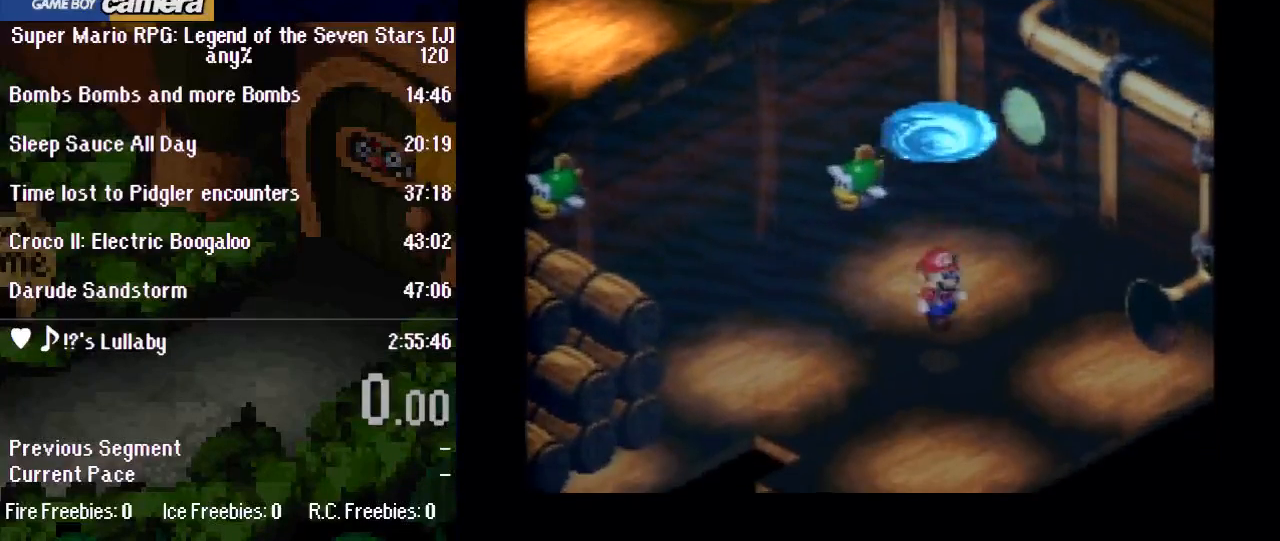
{"buttons": ["Y", "DPAD_UP", "DPAD_RIGHT"], "events": [[200, "DPAD_UP", "up"], [383, "DPAD_UP", "down"]]}
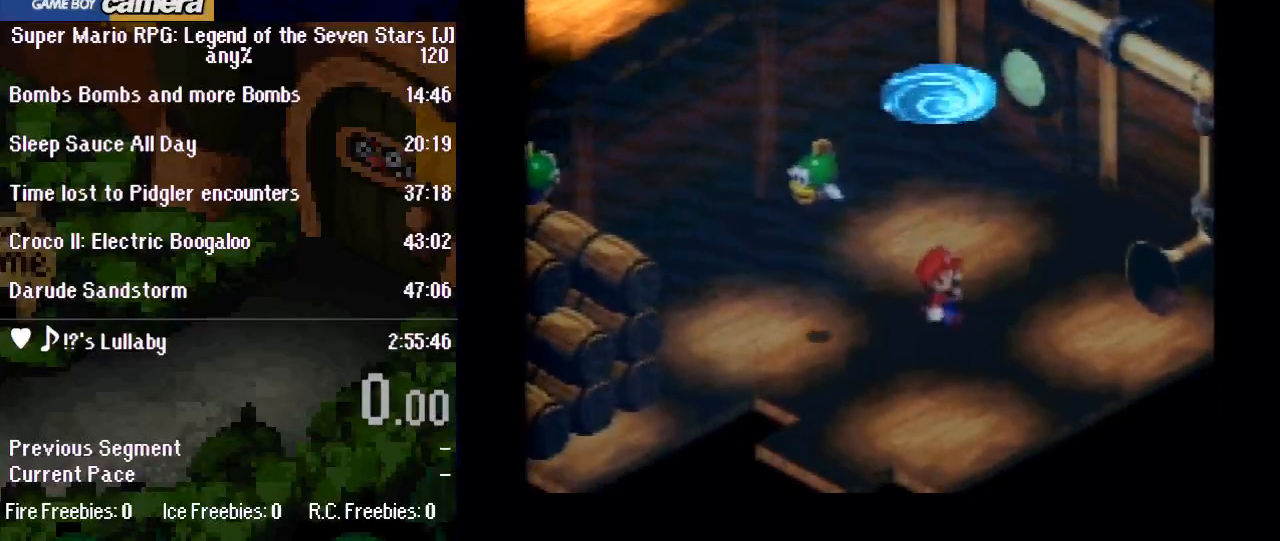
{"buttons": ["Y", "DPAD_UP", "DPAD_RIGHT"], "events": []}
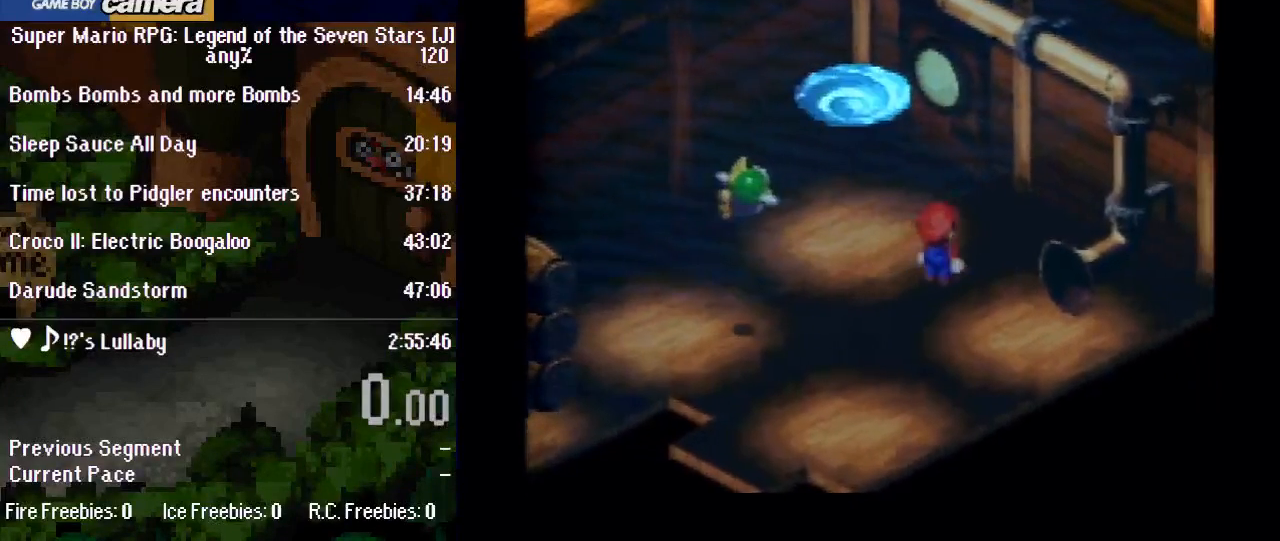
{"buttons": ["Y", "DPAD_UP"], "events": [[33, "DPAD_RIGHT", "up"]]}
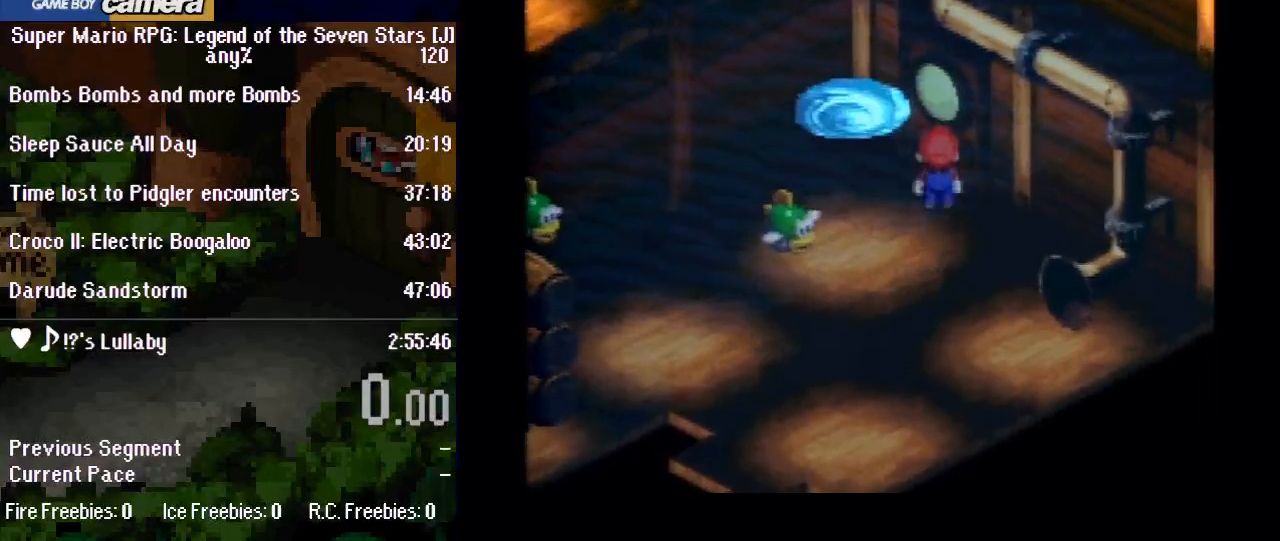
{"buttons": ["Y", "DPAD_UP"], "events": []}
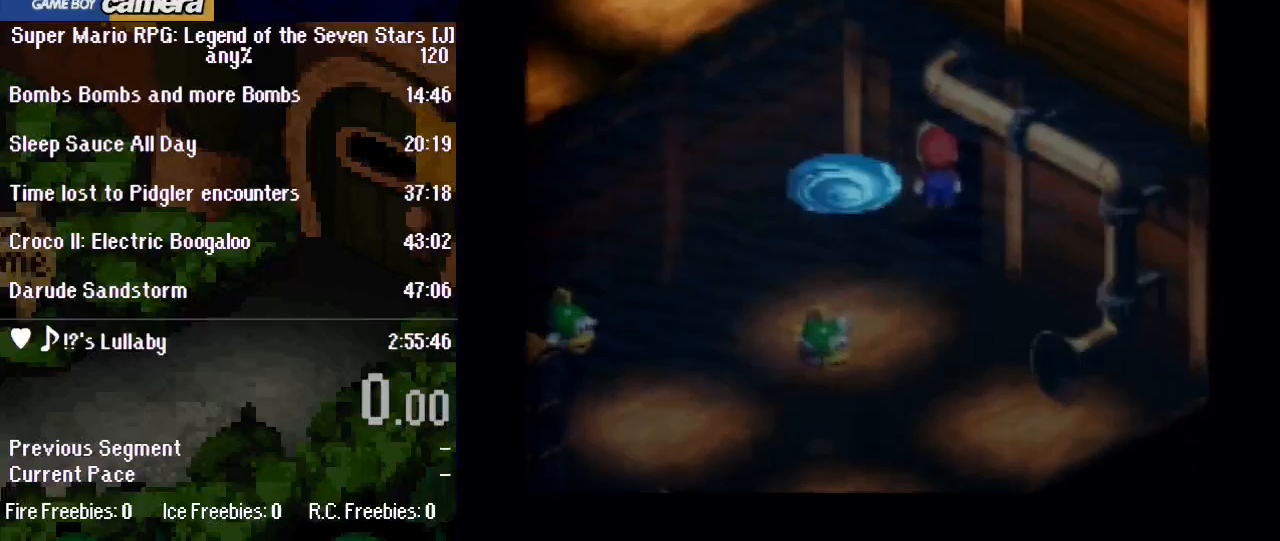
{"buttons": ["Y", "DPAD_DOWN", "DPAD_RIGHT"], "events": [[217, "DPAD_RIGHT", "down"], [217, "DPAD_UP", "up"], [250, "DPAD_DOWN", "down"]]}
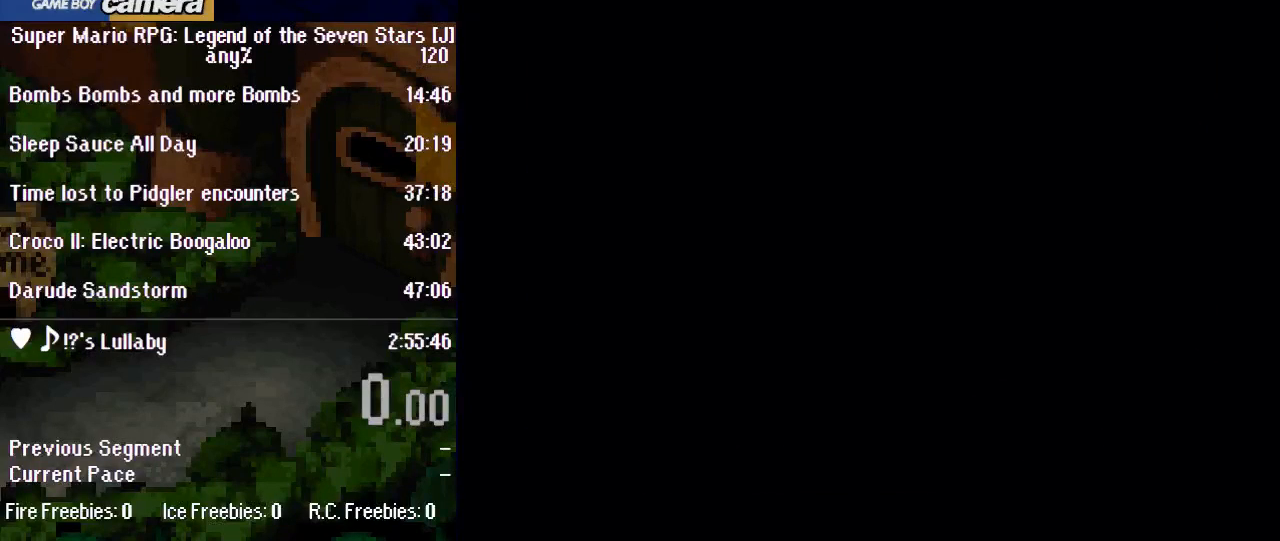
{"buttons": ["Y", "DPAD_DOWN", "DPAD_RIGHT"], "events": []}
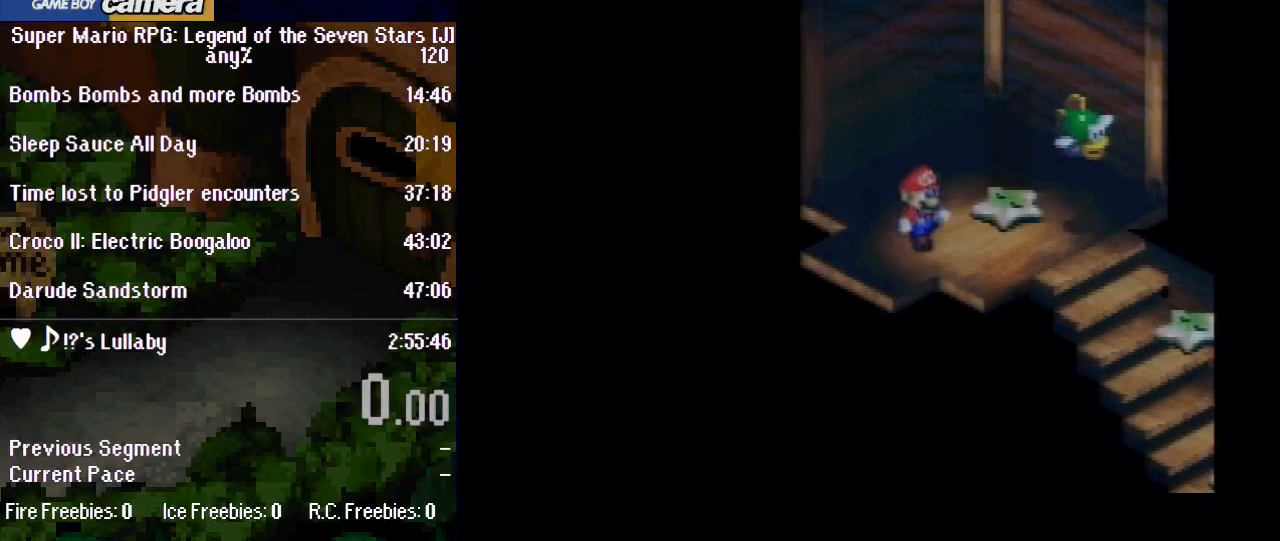
{"buttons": ["Y", "DPAD_RIGHT"], "events": [[500, "DPAD_DOWN", "up"]]}
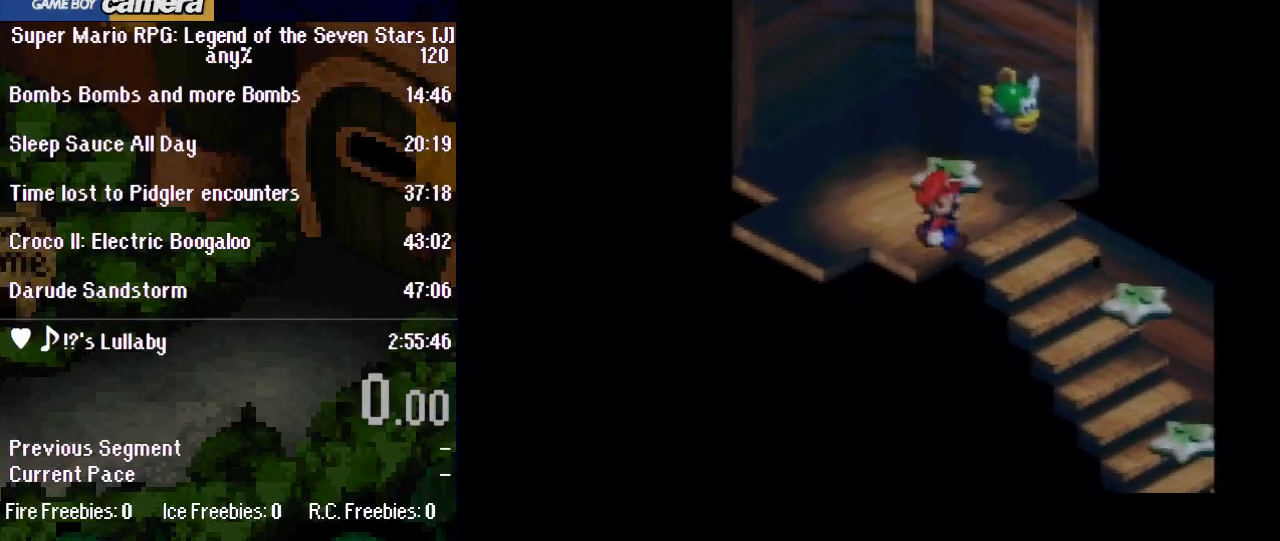
{"buttons": ["Y", "DPAD_DOWN", "DPAD_RIGHT"], "events": [[250, "DPAD_DOWN", "down"]]}
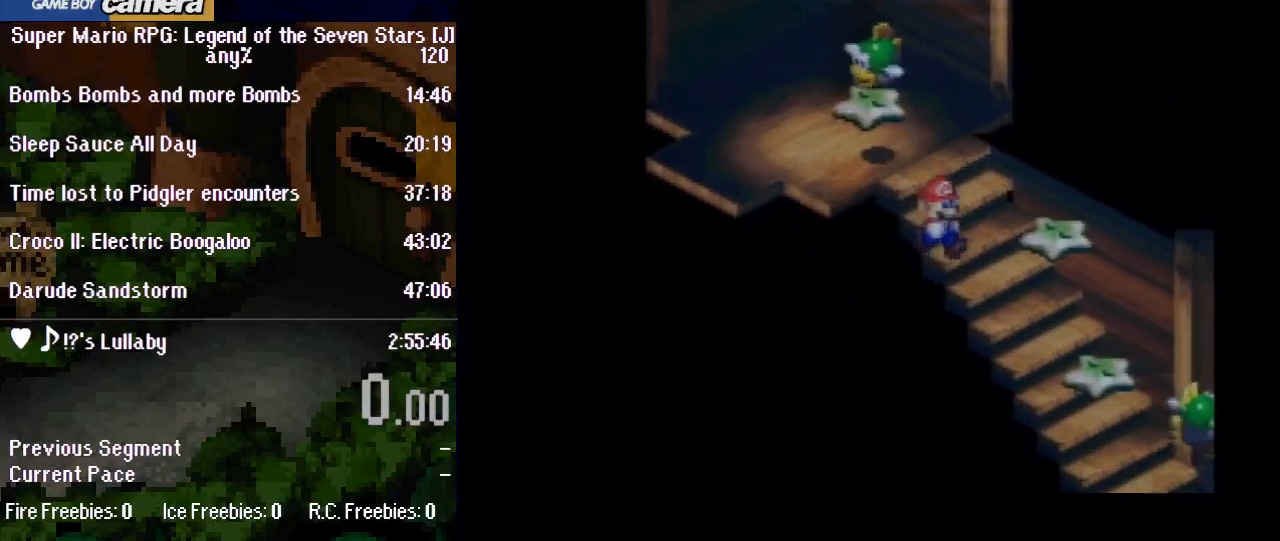
{"buttons": ["Y"], "events": [[350, "DPAD_DOWN", "up"], [350, "DPAD_RIGHT", "up"]]}
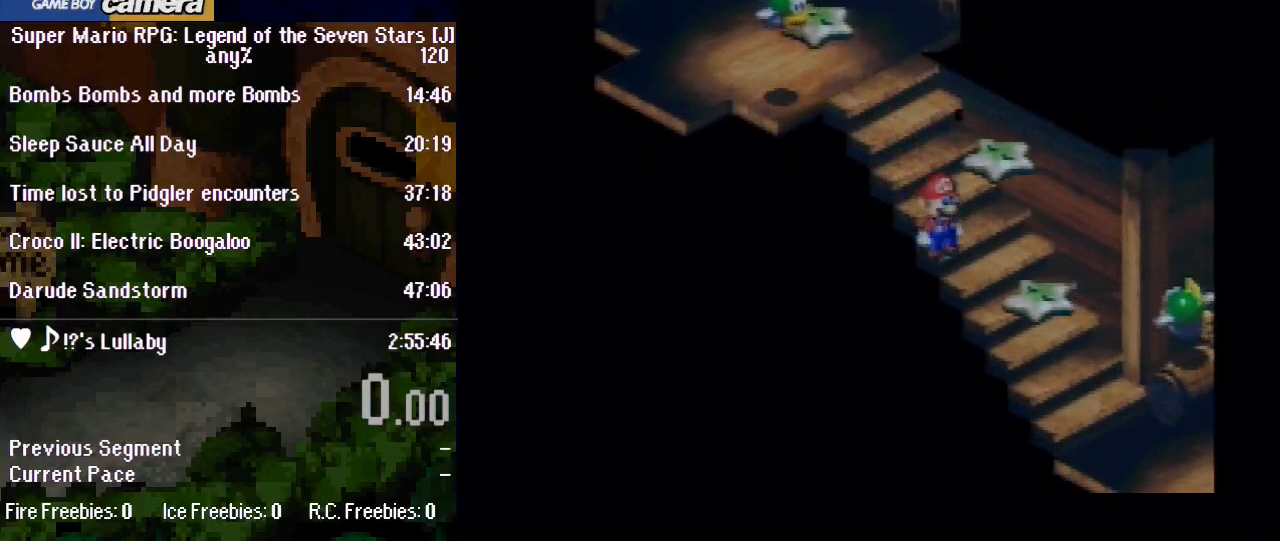
{"buttons": ["Y"], "events": [[283, "DPAD_UP", "down"], [317, "DPAD_LEFT", "down"], [467, "DPAD_UP", "up"], [500, "DPAD_LEFT", "up"]]}
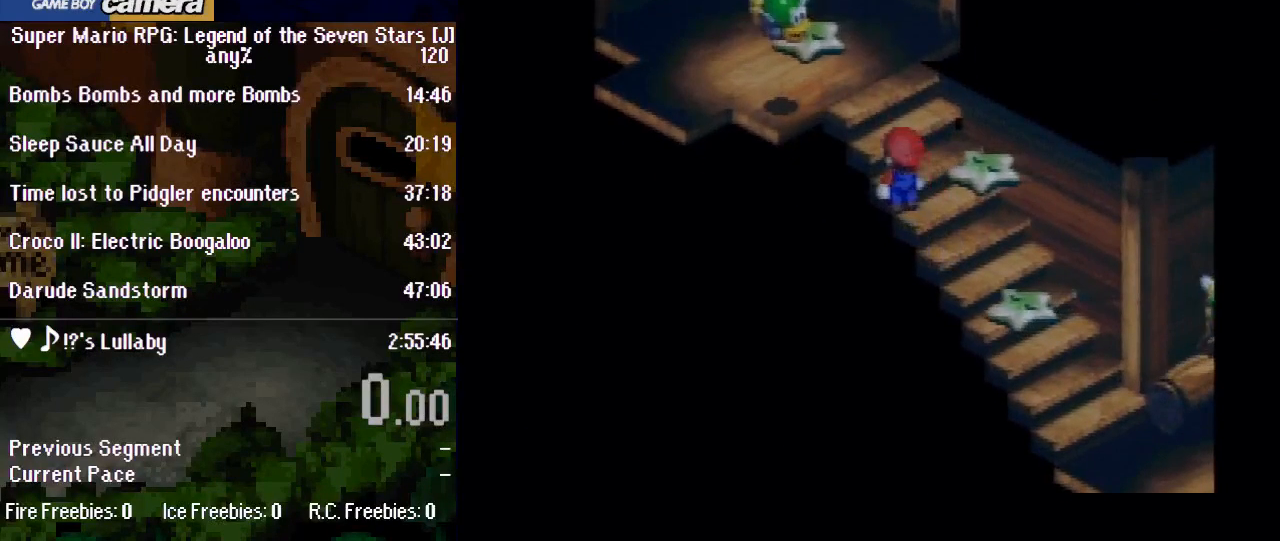
{"buttons": ["Y"], "events": [[33, "Y", "up"], [350, "Y", "down"]]}
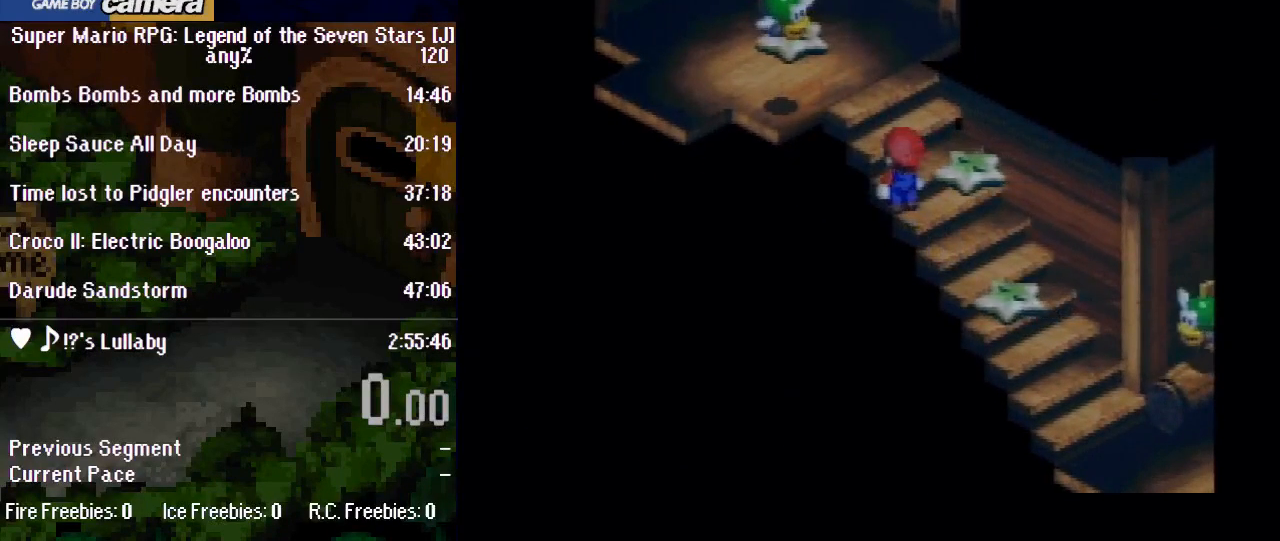
{"buttons": ["Y"], "events": [[83, "DPAD_DOWN", "down"], [217, "DPAD_DOWN", "up"]]}
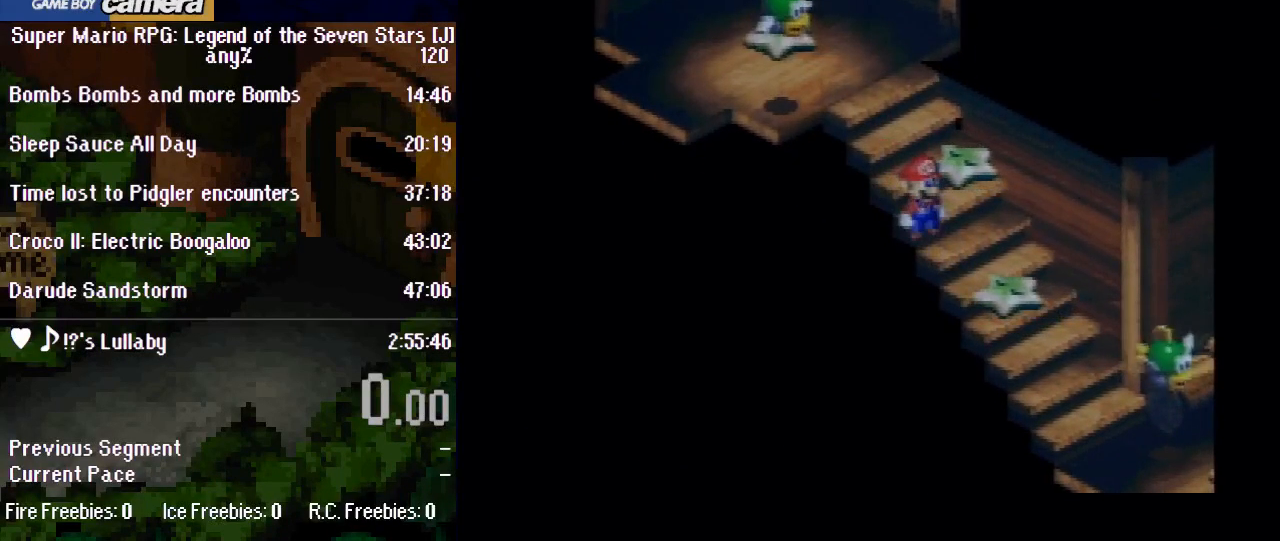
{"buttons": ["Y"], "events": []}
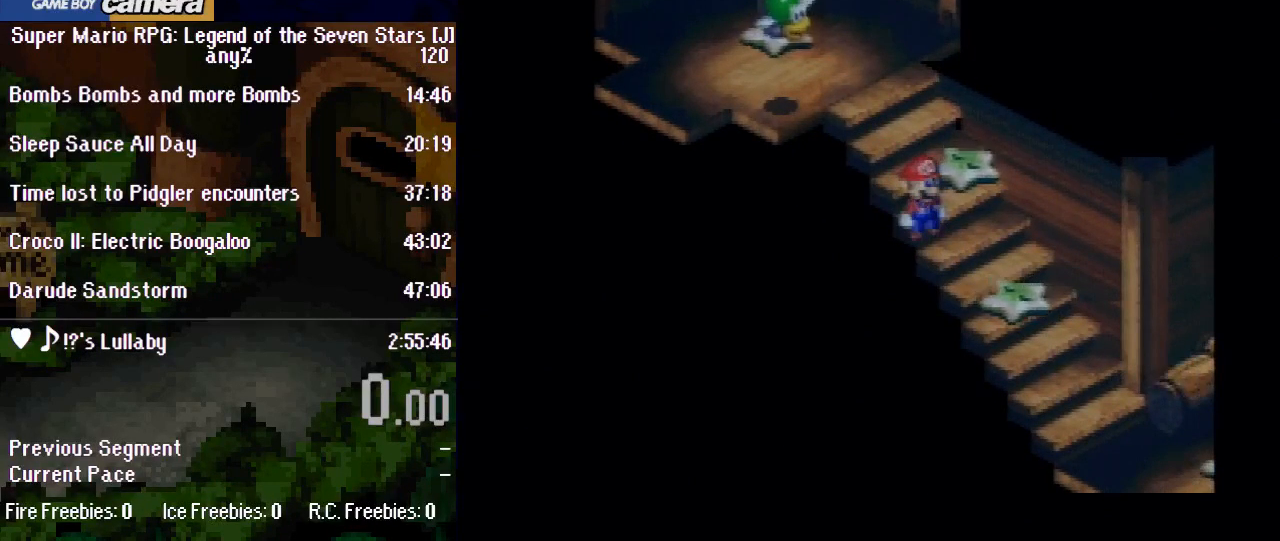
{"buttons": [], "events": [[183, "Y", "up"]]}